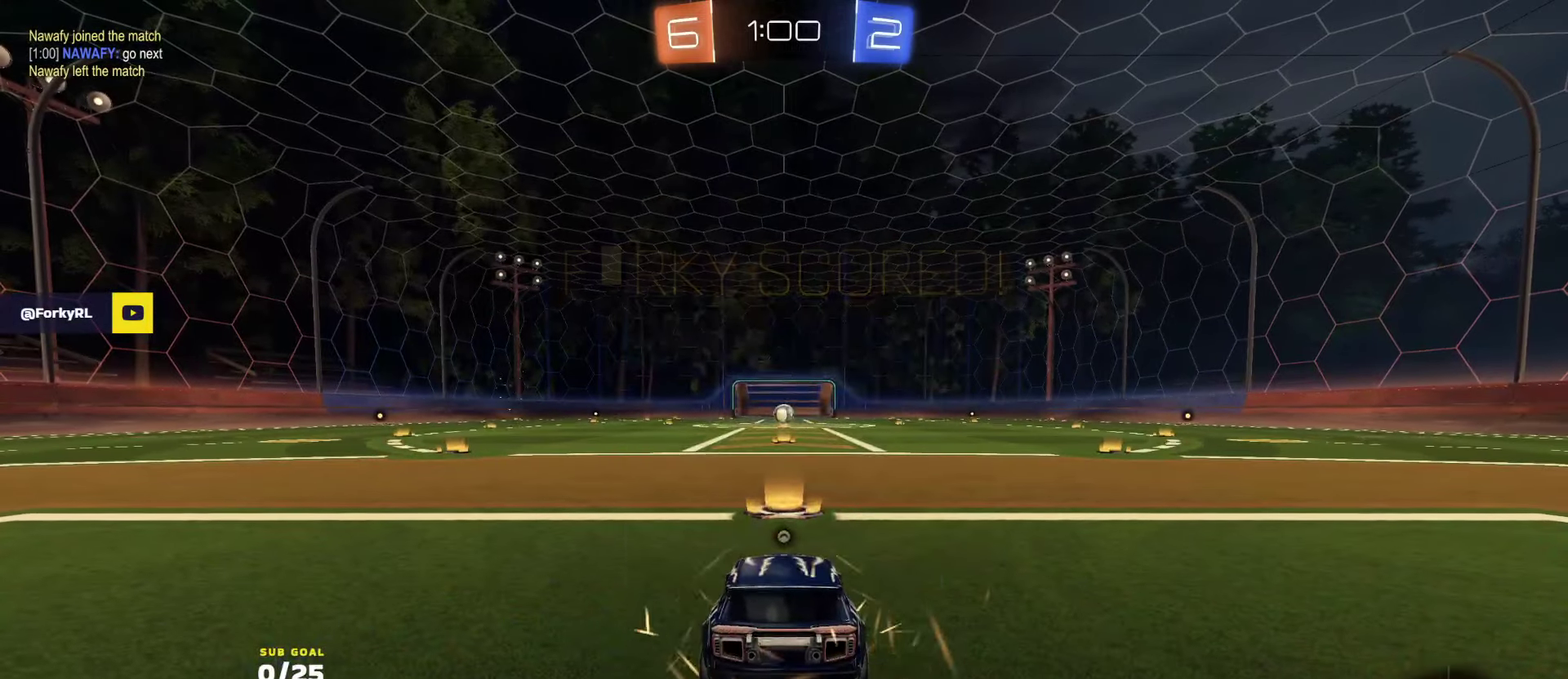
Gameplay with a controller (Xbox layout); each line is a JSON object with the inputs held at the frame after it. "events" lists button and stick changes between this image and that frame as [ms after this image, input, new state], when the widget could be followed in between.
{"buttons": [], "left_stick": "down", "right_stick": "center", "events": []}
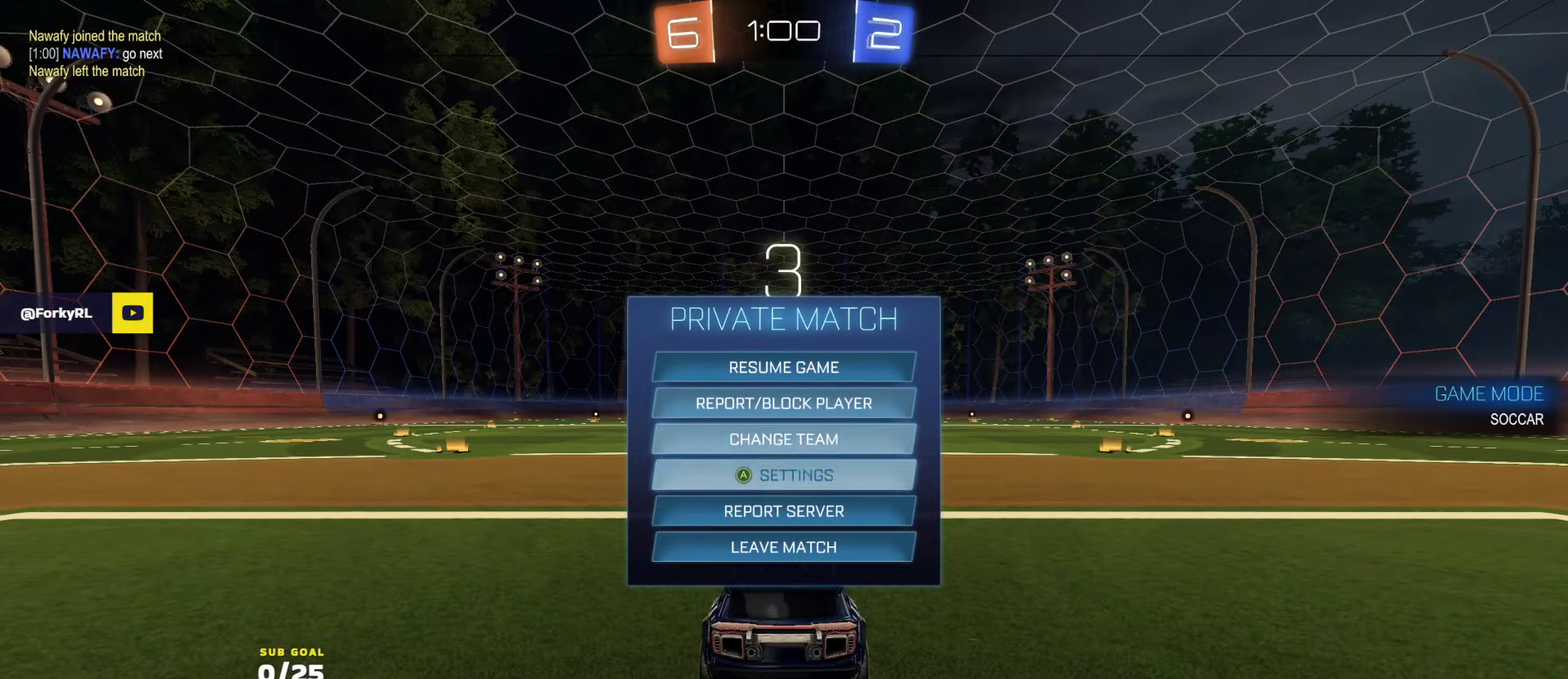
{"buttons": [], "left_stick": "center", "right_stick": "center", "events": [[233, "left_stick", "center"], [367, "A", "down"], [417, "A", "up"]]}
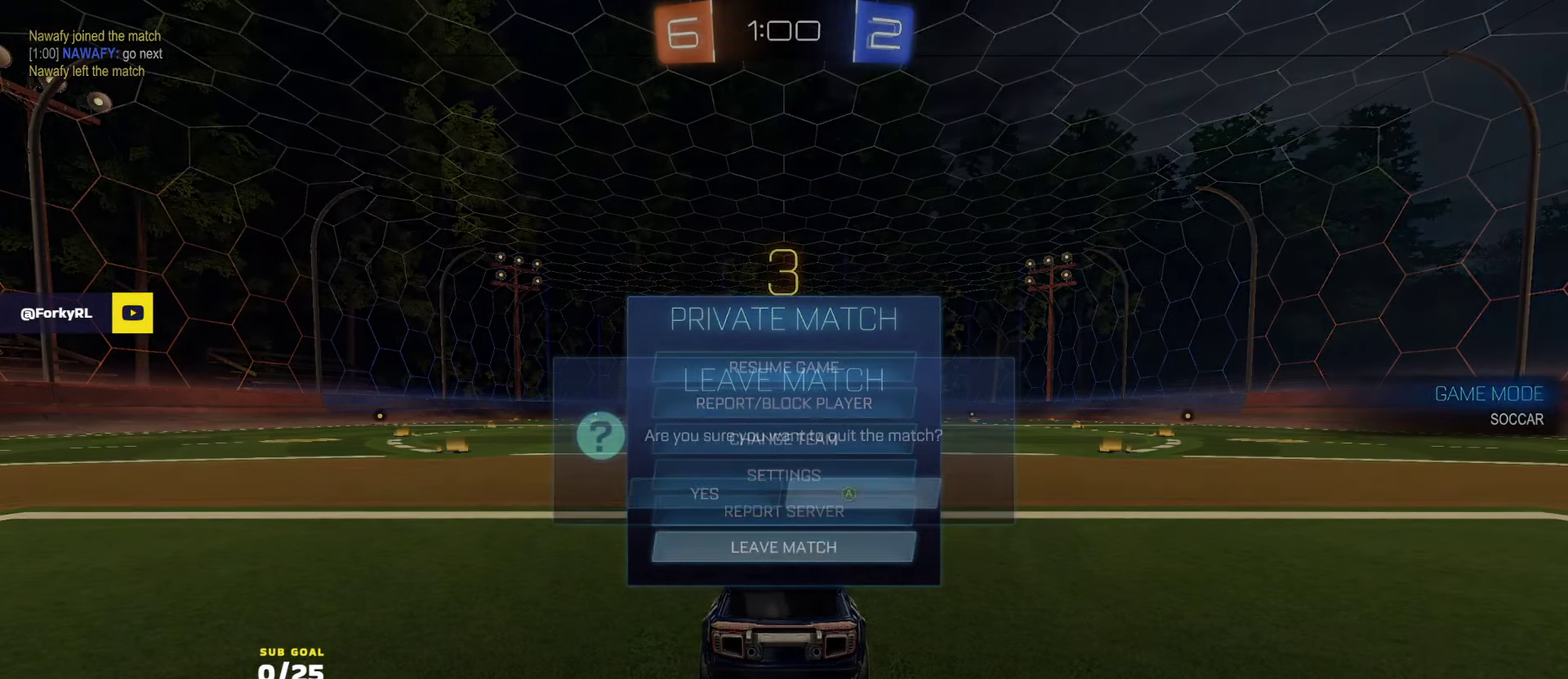
{"buttons": [], "left_stick": "center", "right_stick": "center", "events": [[17, "left_stick", "left"], [333, "left_stick", "center"]]}
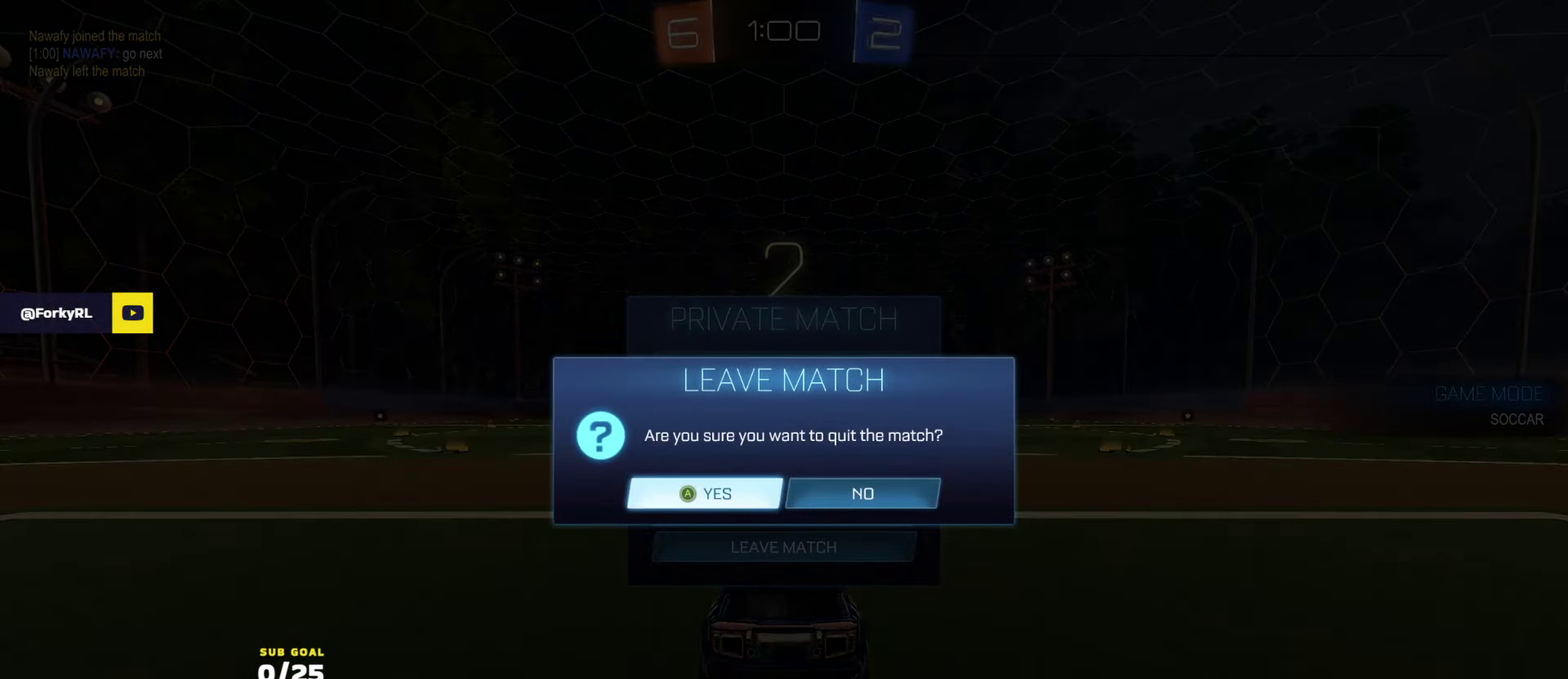
{"buttons": [], "left_stick": "center", "right_stick": "center", "events": [[67, "A", "down"], [133, "A", "up"]]}
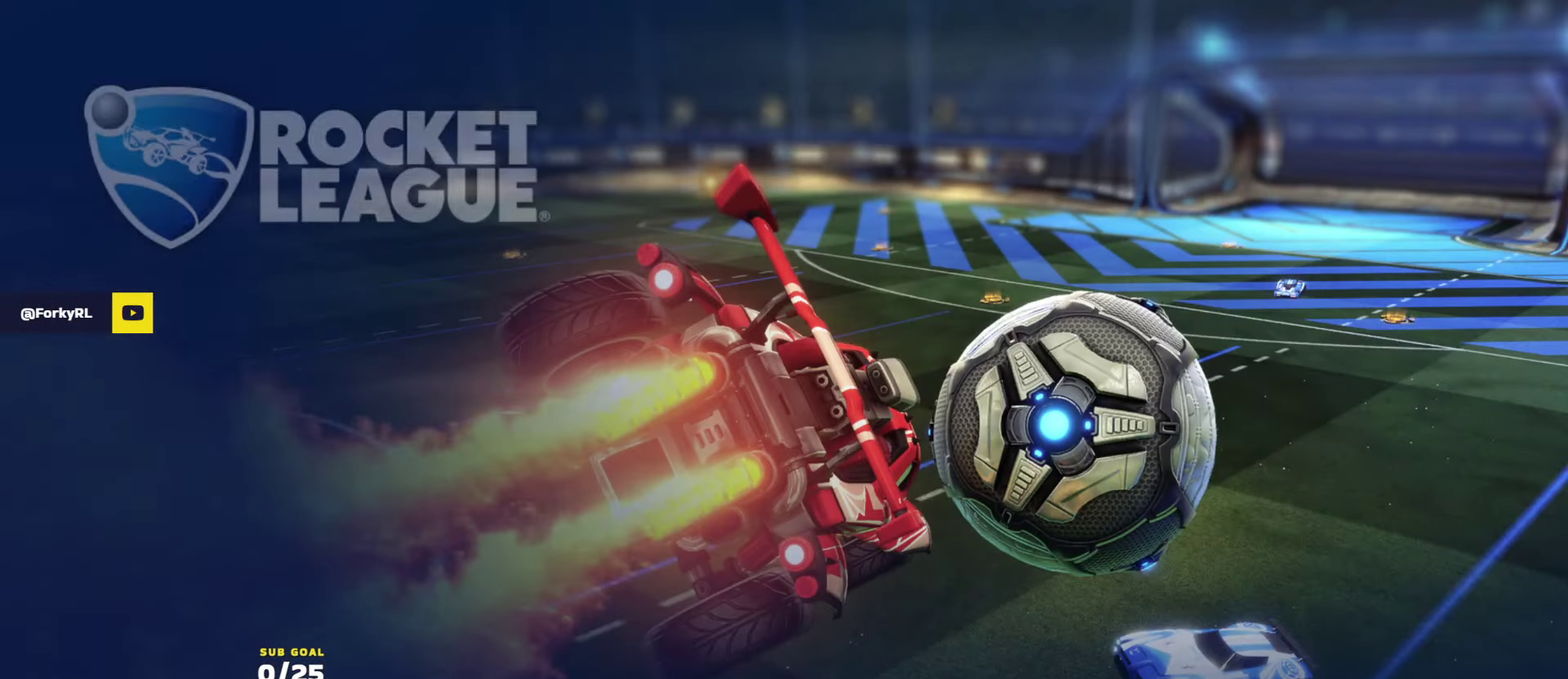
{"buttons": [], "left_stick": "center", "right_stick": "center", "events": []}
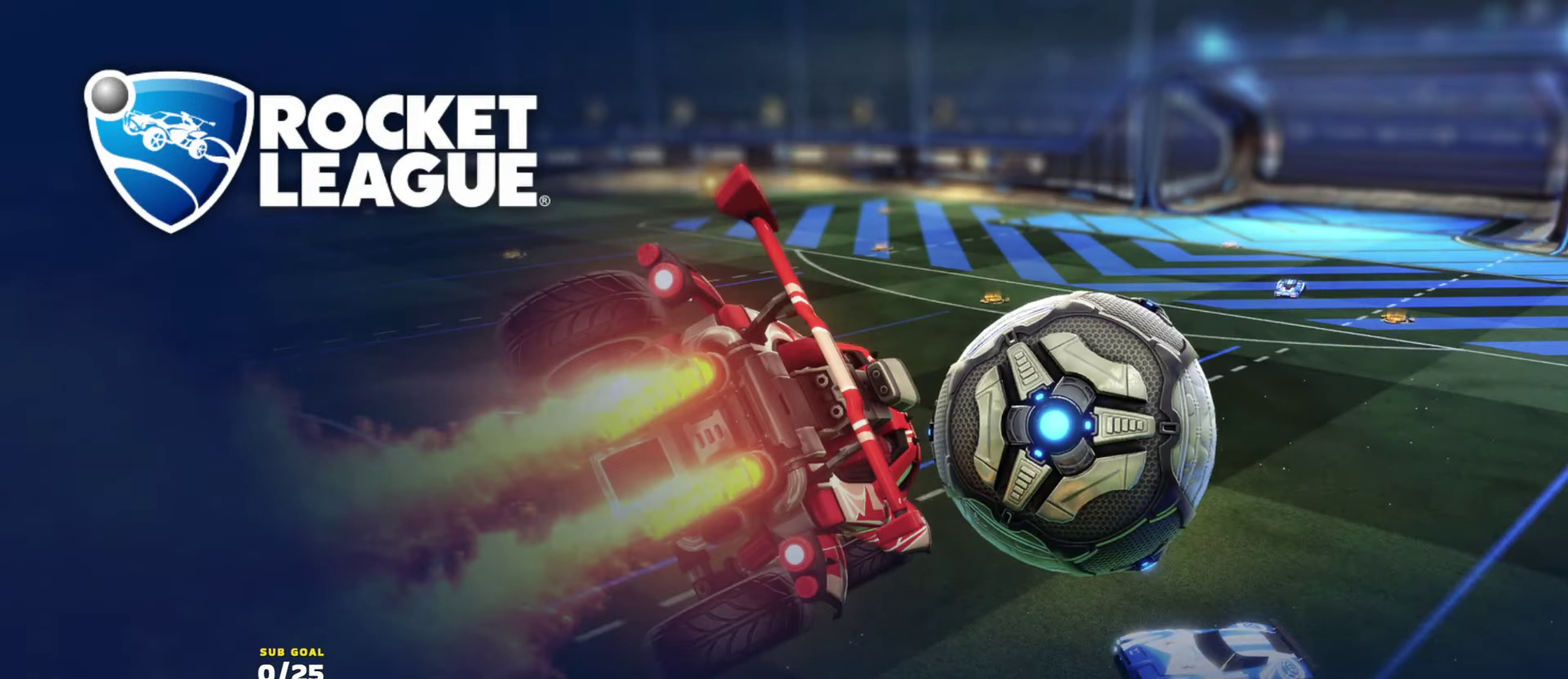
{"buttons": [], "left_stick": "center", "right_stick": "center", "events": []}
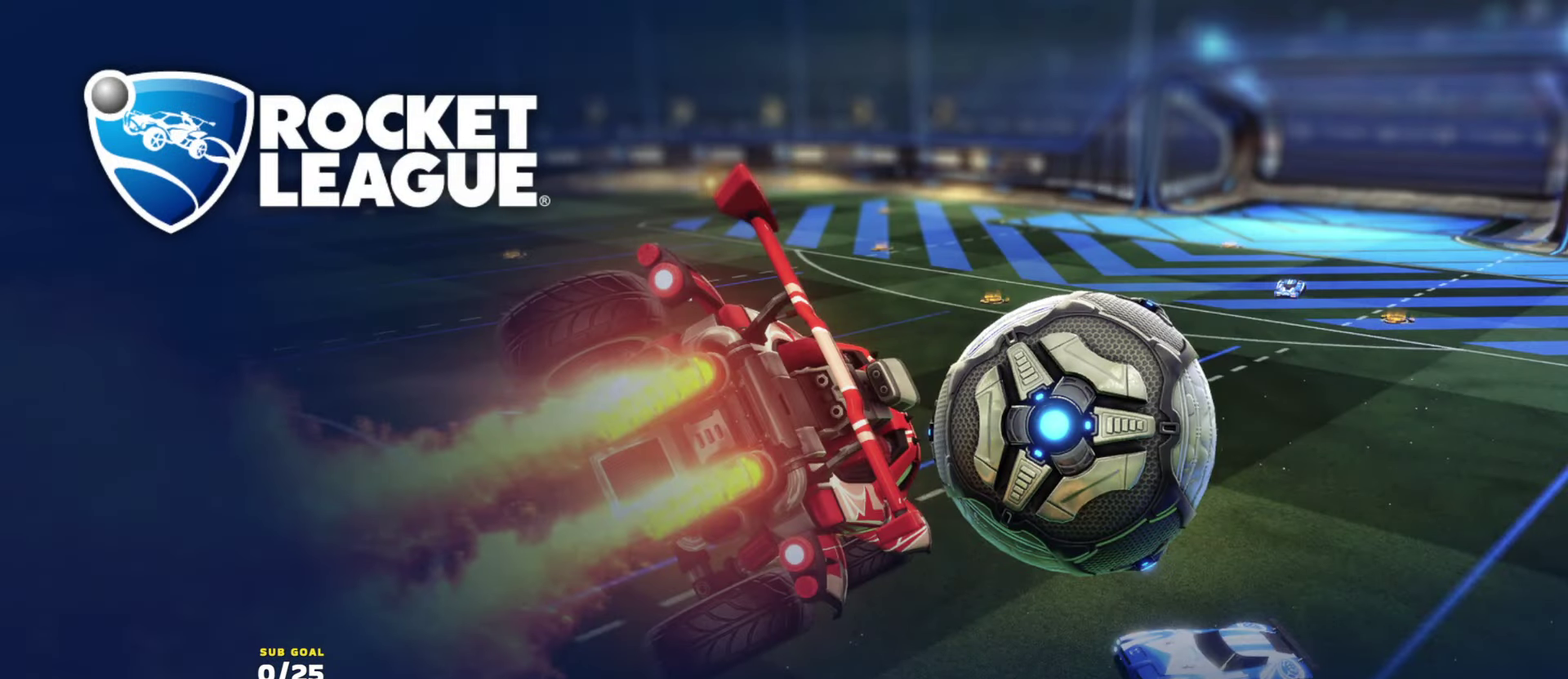
{"buttons": [], "left_stick": "center", "right_stick": "center", "events": []}
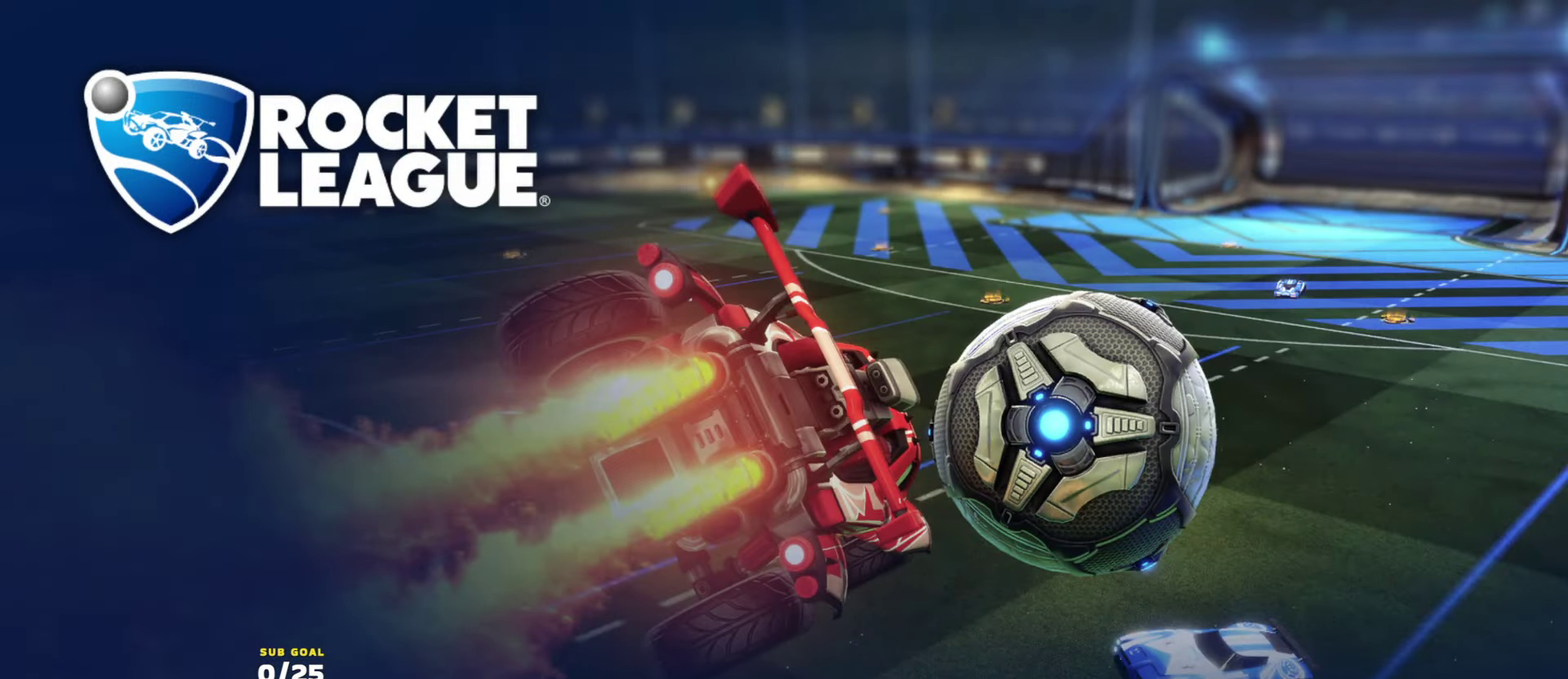
{"buttons": [], "left_stick": "center", "right_stick": "center", "events": []}
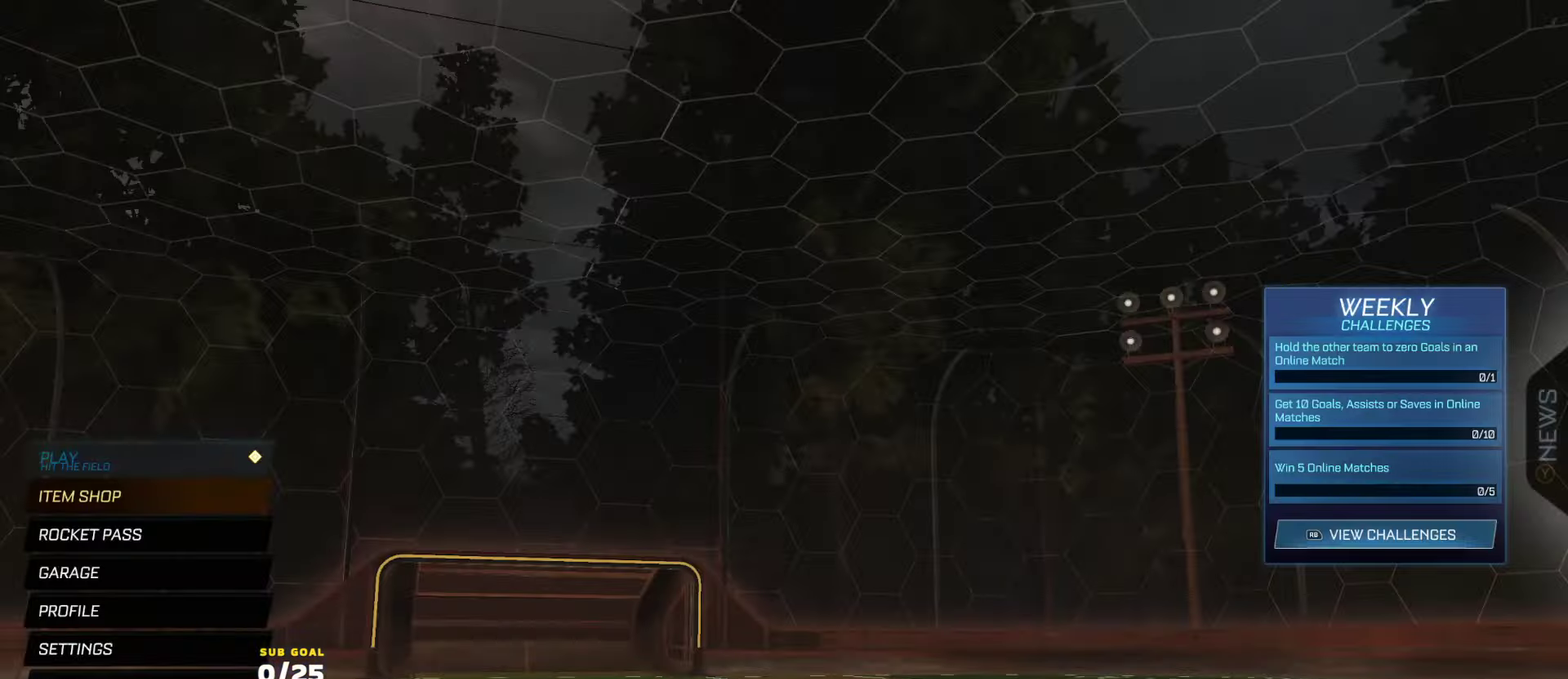
{"buttons": [], "left_stick": "up", "right_stick": "center", "events": [[250, "A", "down"], [317, "A", "up"], [500, "left_stick", "up"]]}
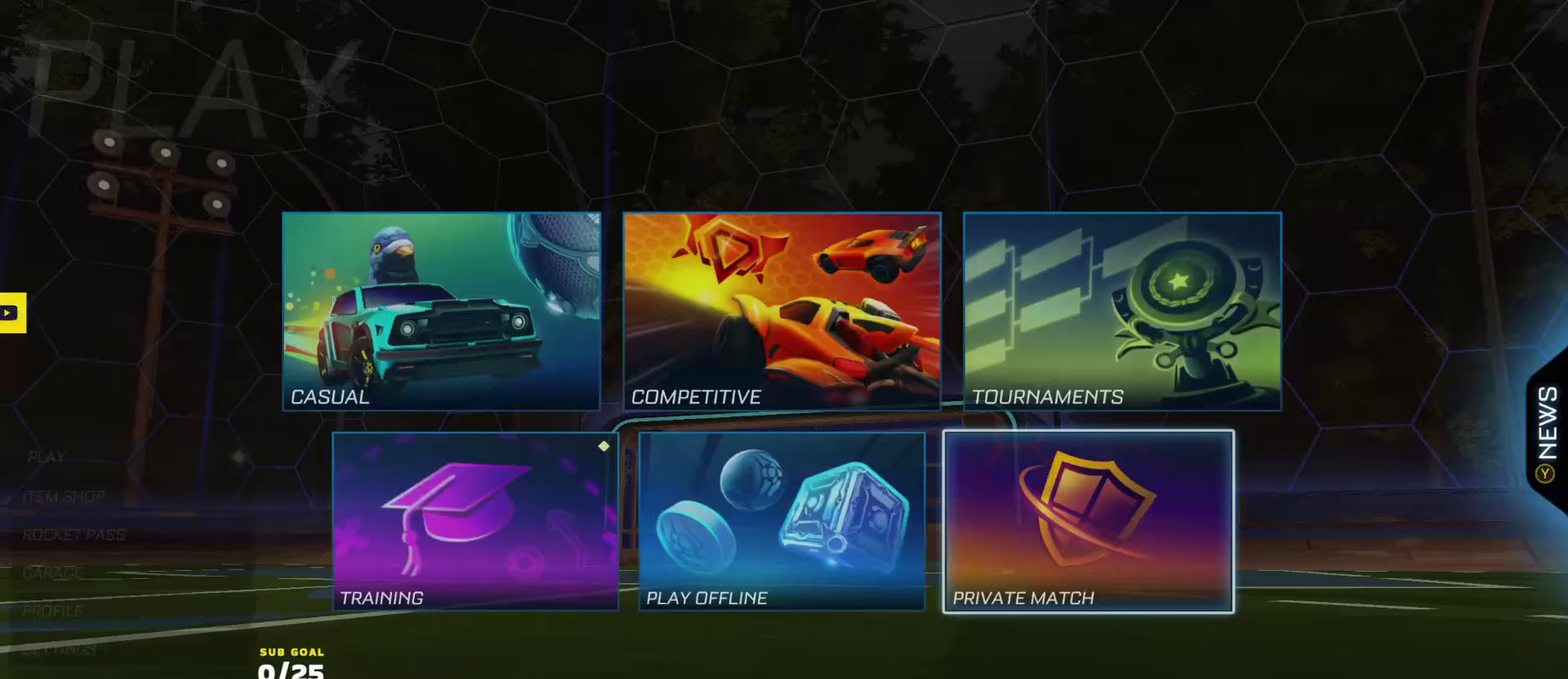
{"buttons": ["A"], "left_stick": "center", "right_stick": "center", "events": [[167, "left_stick", "center"], [283, "left_stick", "left"], [467, "left_stick", "center"], [500, "A", "down"]]}
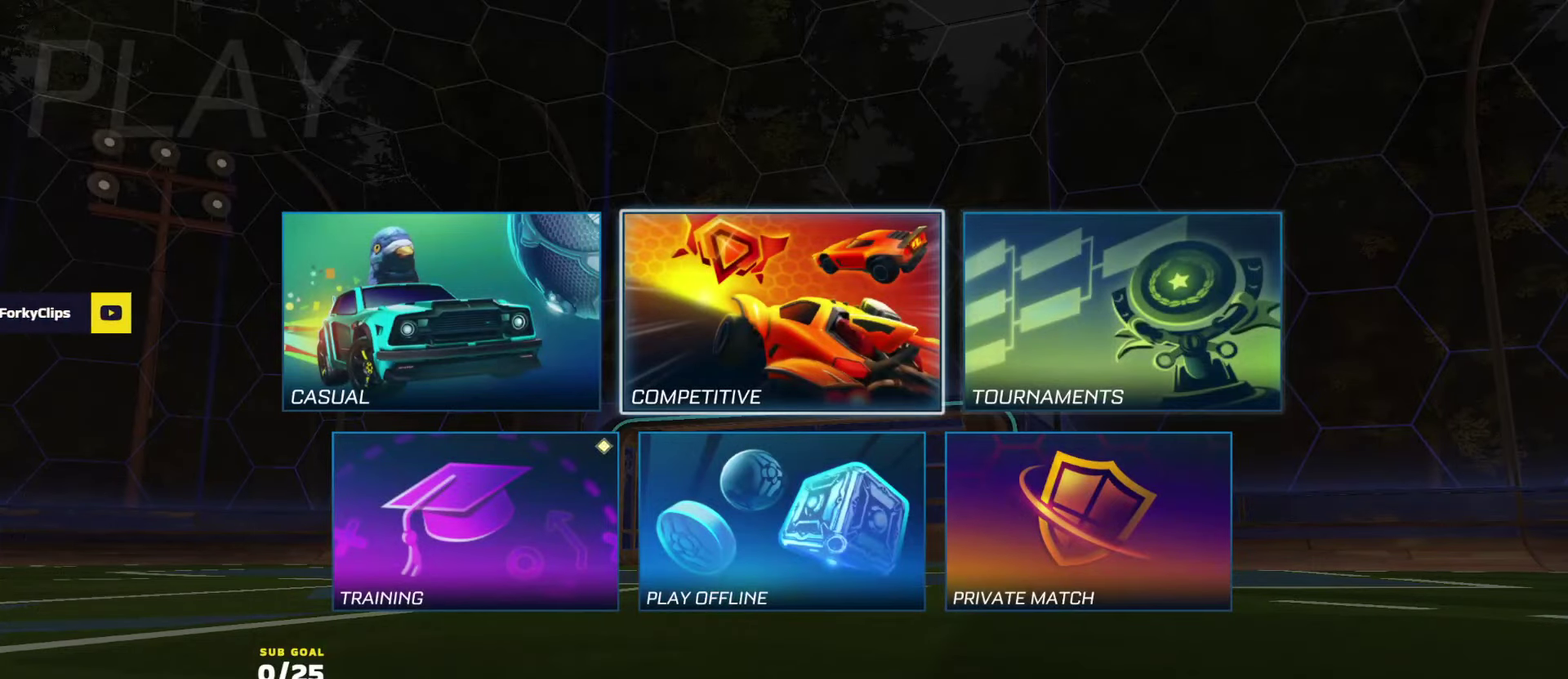
{"buttons": [], "left_stick": "down", "right_stick": "center", "events": [[67, "A", "up"], [367, "left_stick", "down"]]}
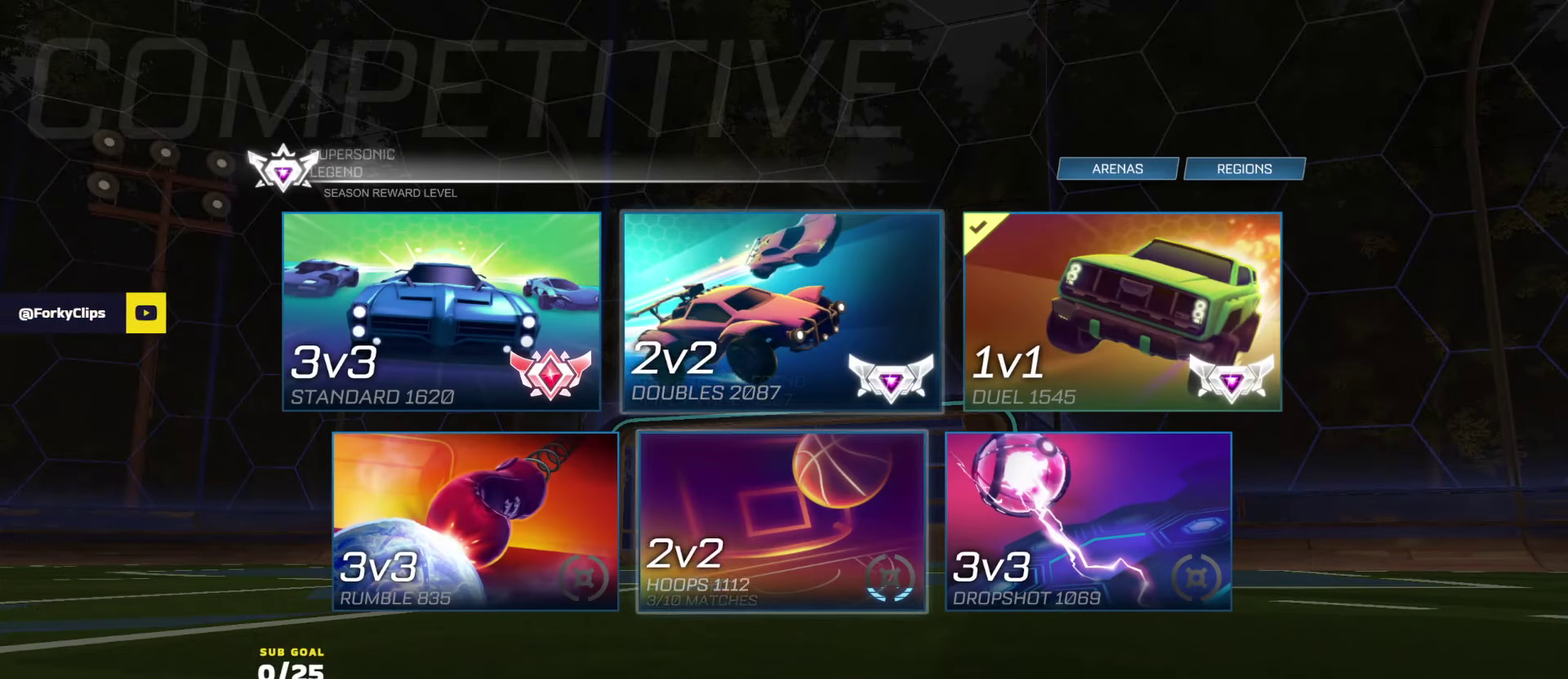
{"buttons": [], "left_stick": "center", "right_stick": "center", "events": [[83, "left_stick", "center"], [250, "B", "down"], [317, "B", "up"]]}
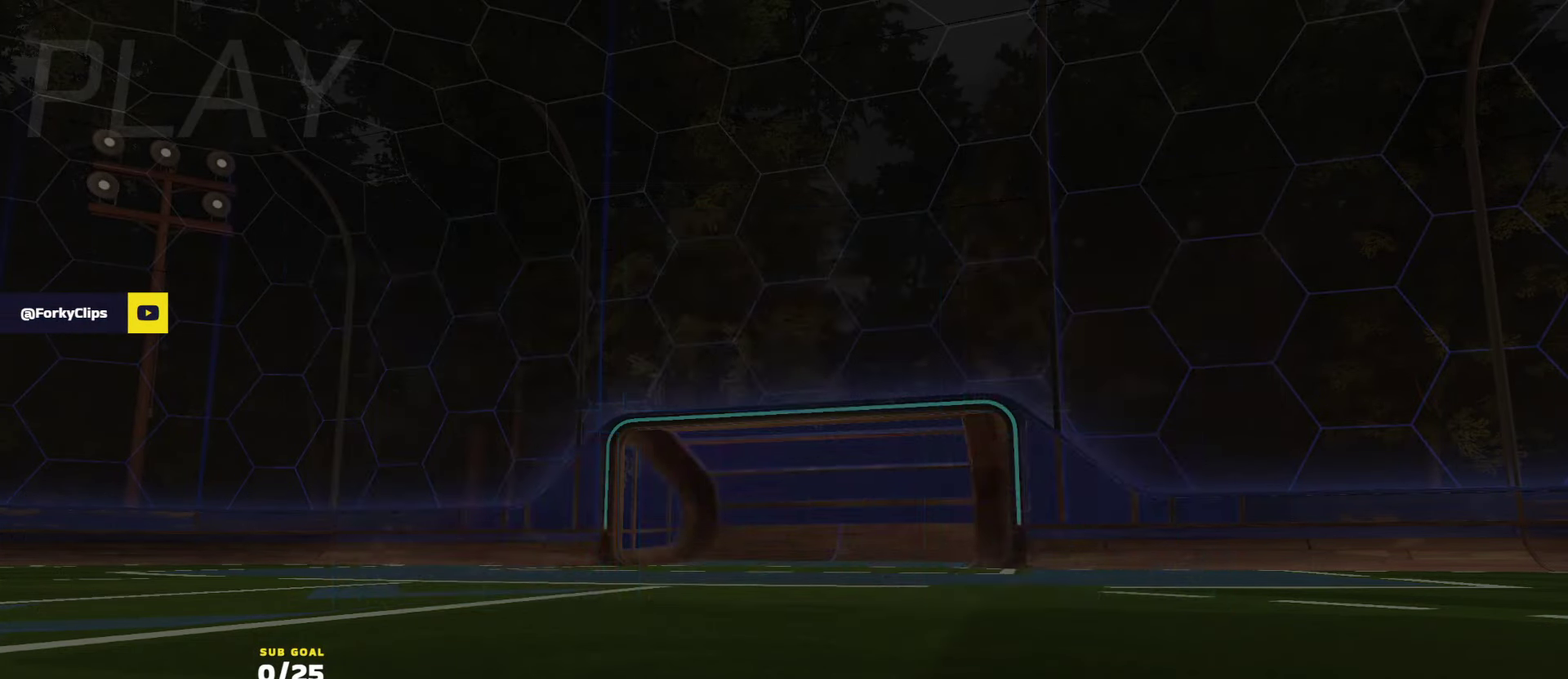
{"buttons": [], "left_stick": "down", "right_stick": "center", "events": [[67, "left_stick", "right"], [300, "left_stick", "center"], [433, "left_stick", "down"]]}
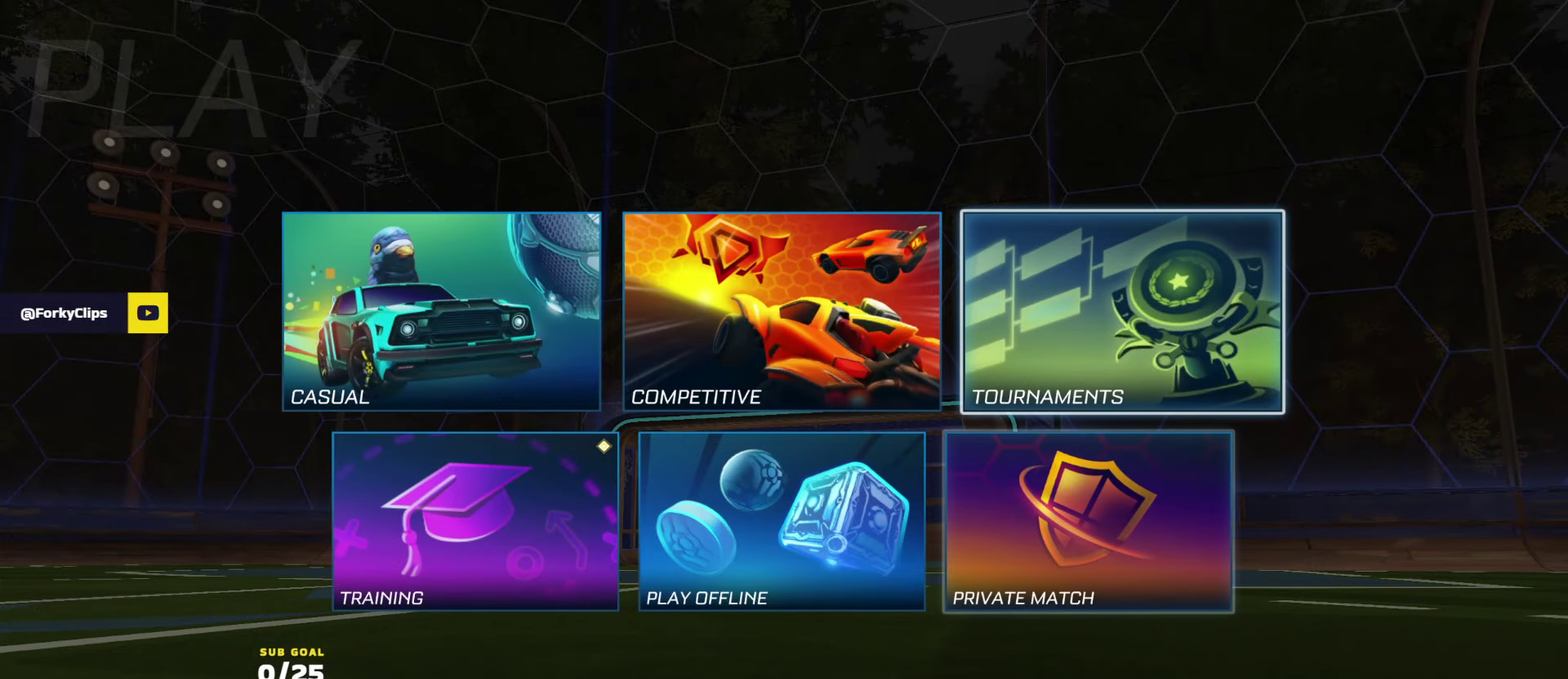
{"buttons": [], "left_stick": "down", "right_stick": "center", "events": [[83, "left_stick", "center"], [267, "left_stick", "down-left"], [417, "left_stick", "down"]]}
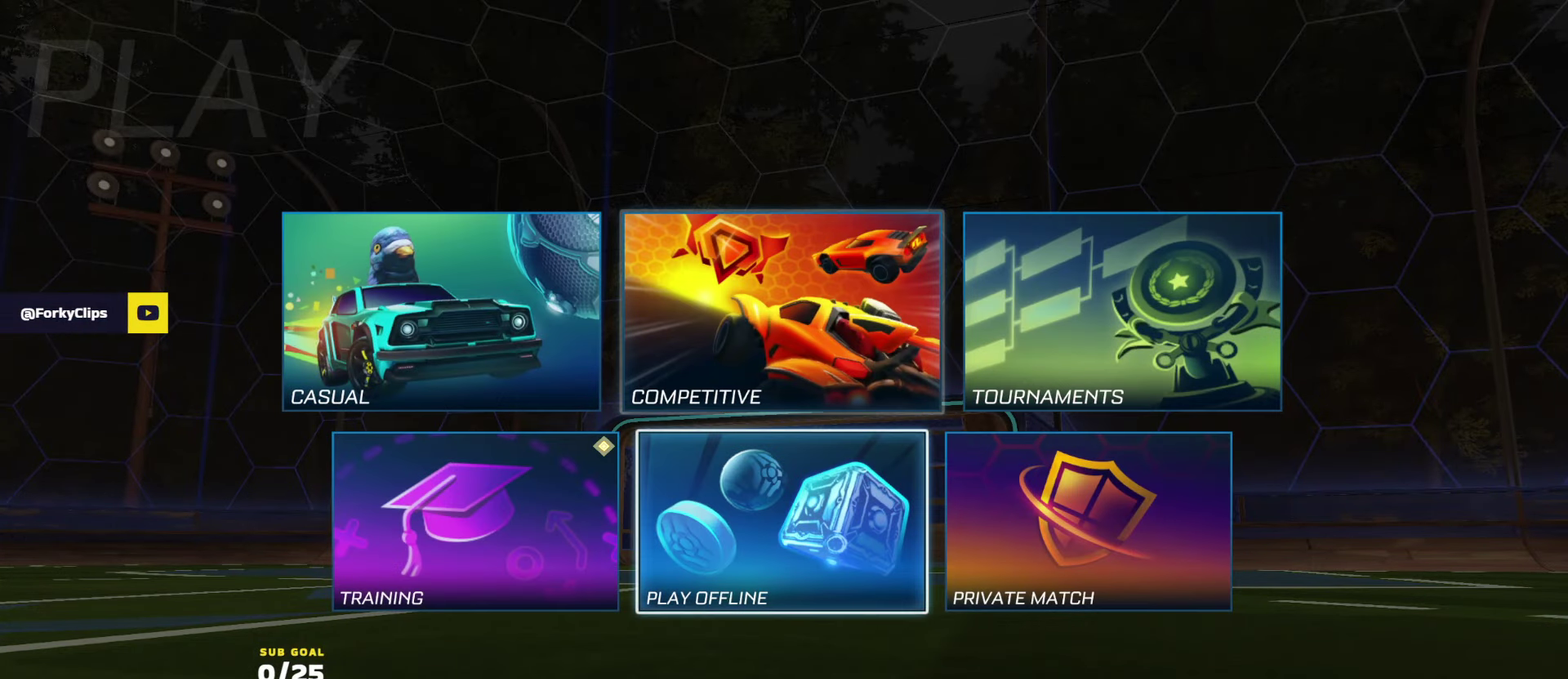
{"buttons": [], "left_stick": "center", "right_stick": "center", "events": [[17, "left_stick", "down-left"], [83, "left_stick", "left"], [200, "left_stick", "center"], [367, "left_stick", "up"], [450, "left_stick", "center"]]}
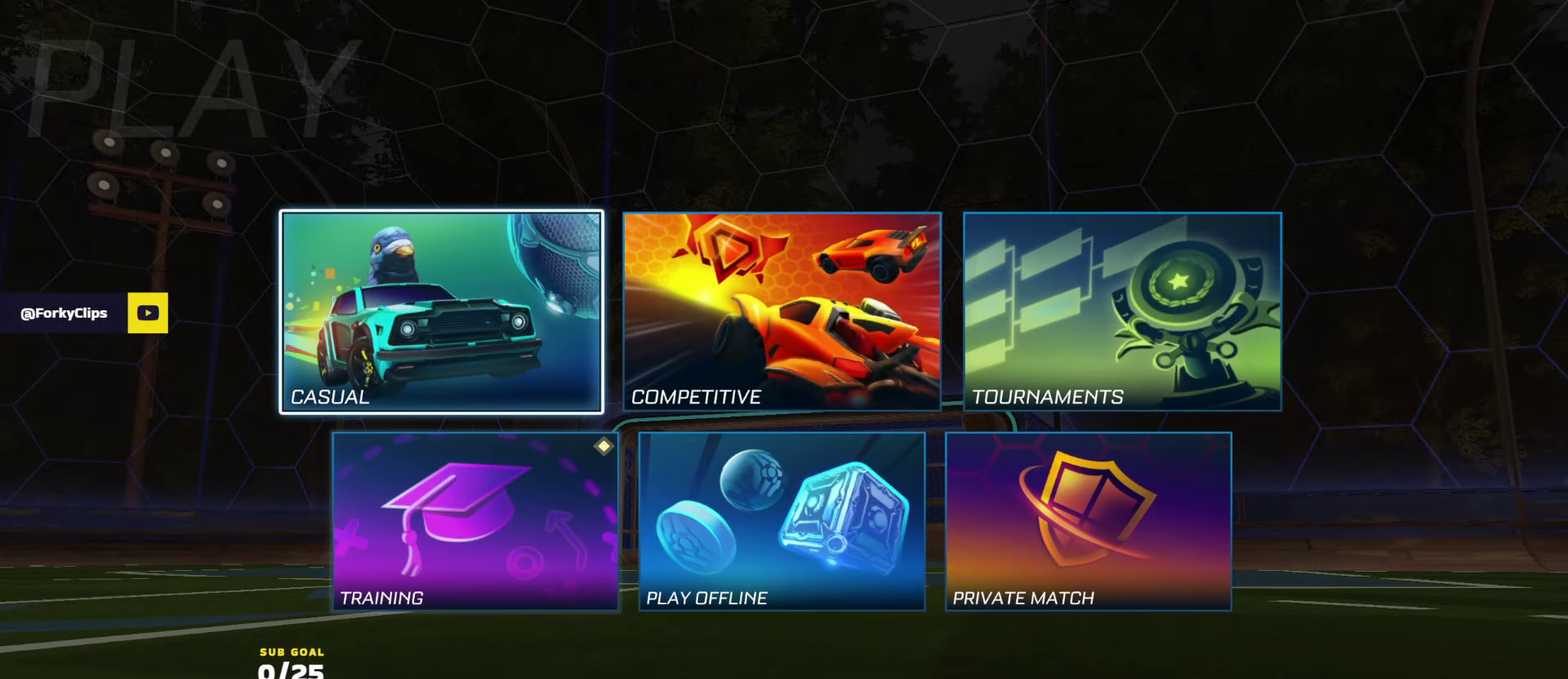
{"buttons": [], "left_stick": "down", "right_stick": "center", "events": [[300, "left_stick", "down-right"], [433, "left_stick", "center"], [483, "left_stick", "down"]]}
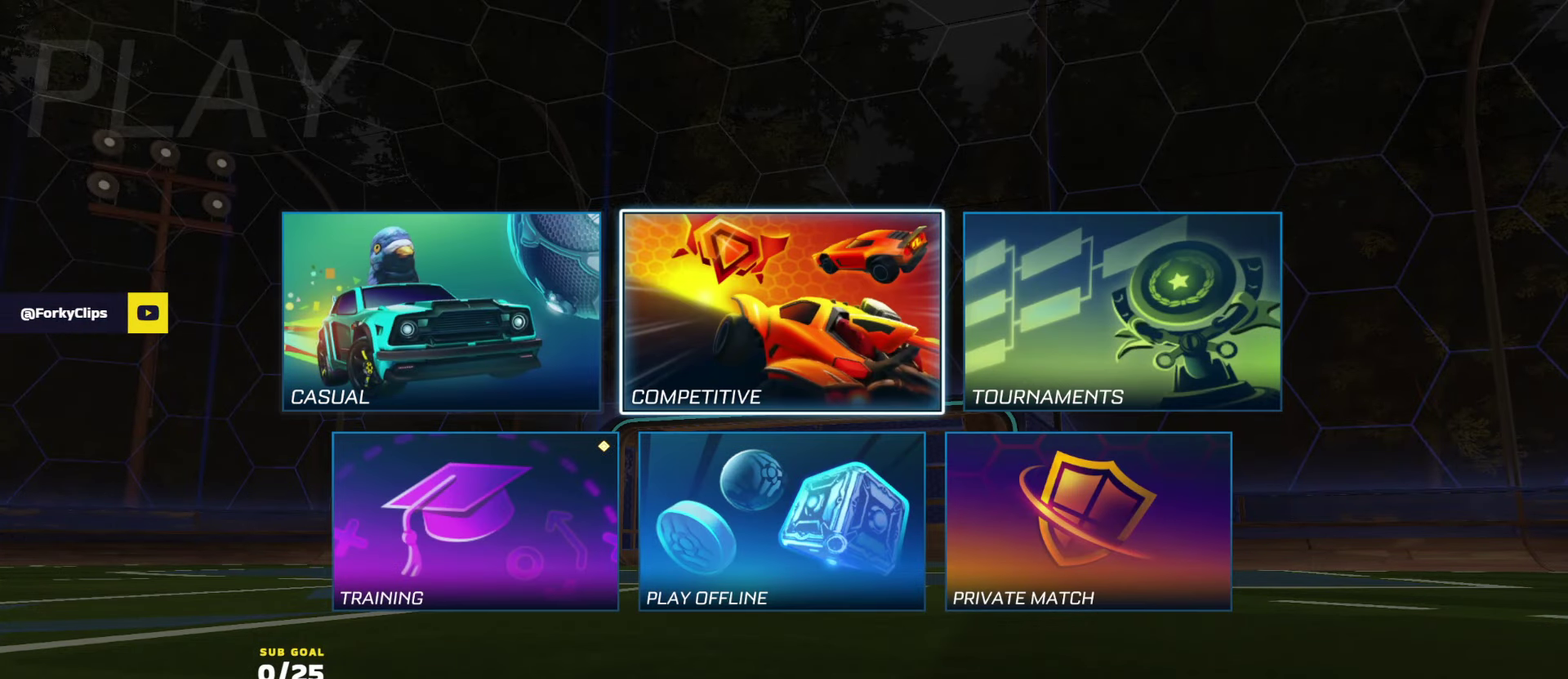
{"buttons": [], "left_stick": "center", "right_stick": "center", "events": [[133, "left_stick", "center"], [433, "A", "down"], [500, "A", "up"]]}
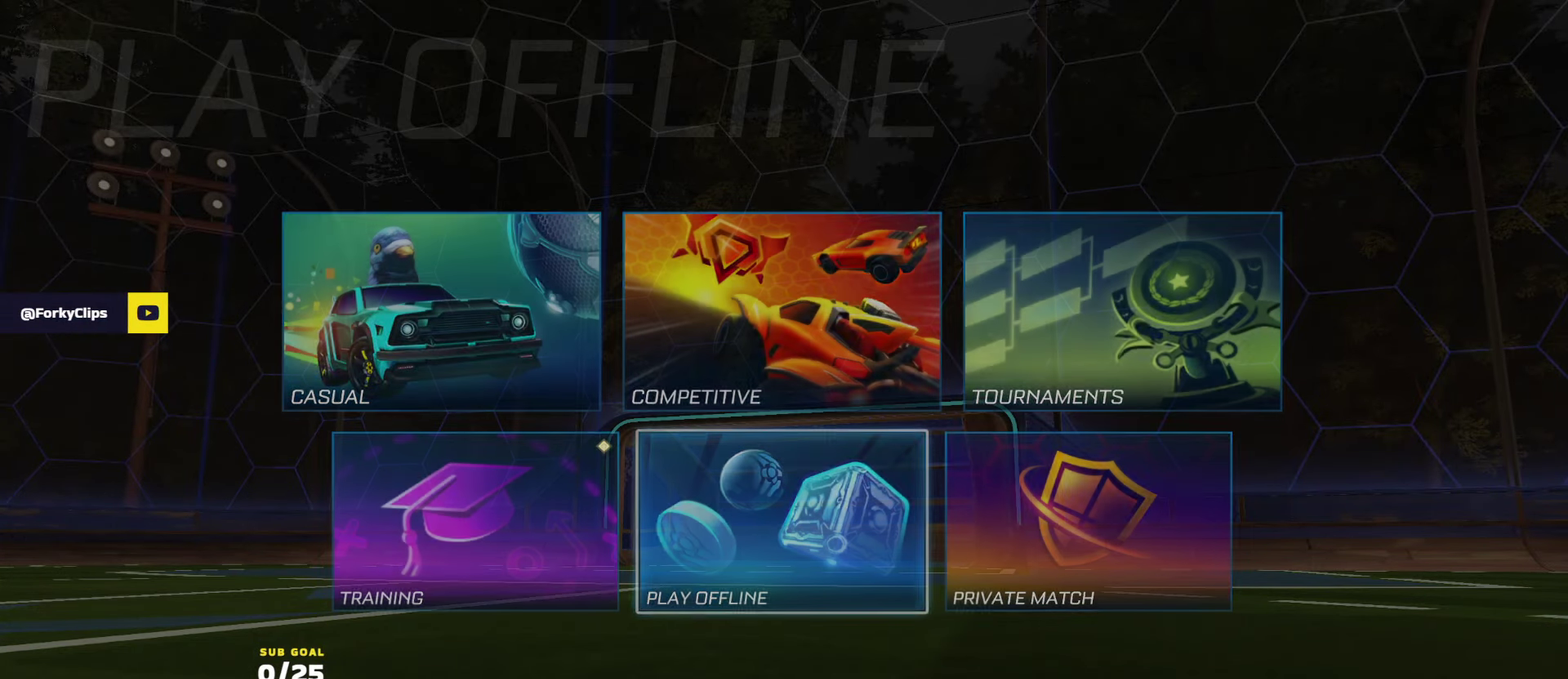
{"buttons": [], "left_stick": "right", "right_stick": "center", "events": [[500, "left_stick", "right"]]}
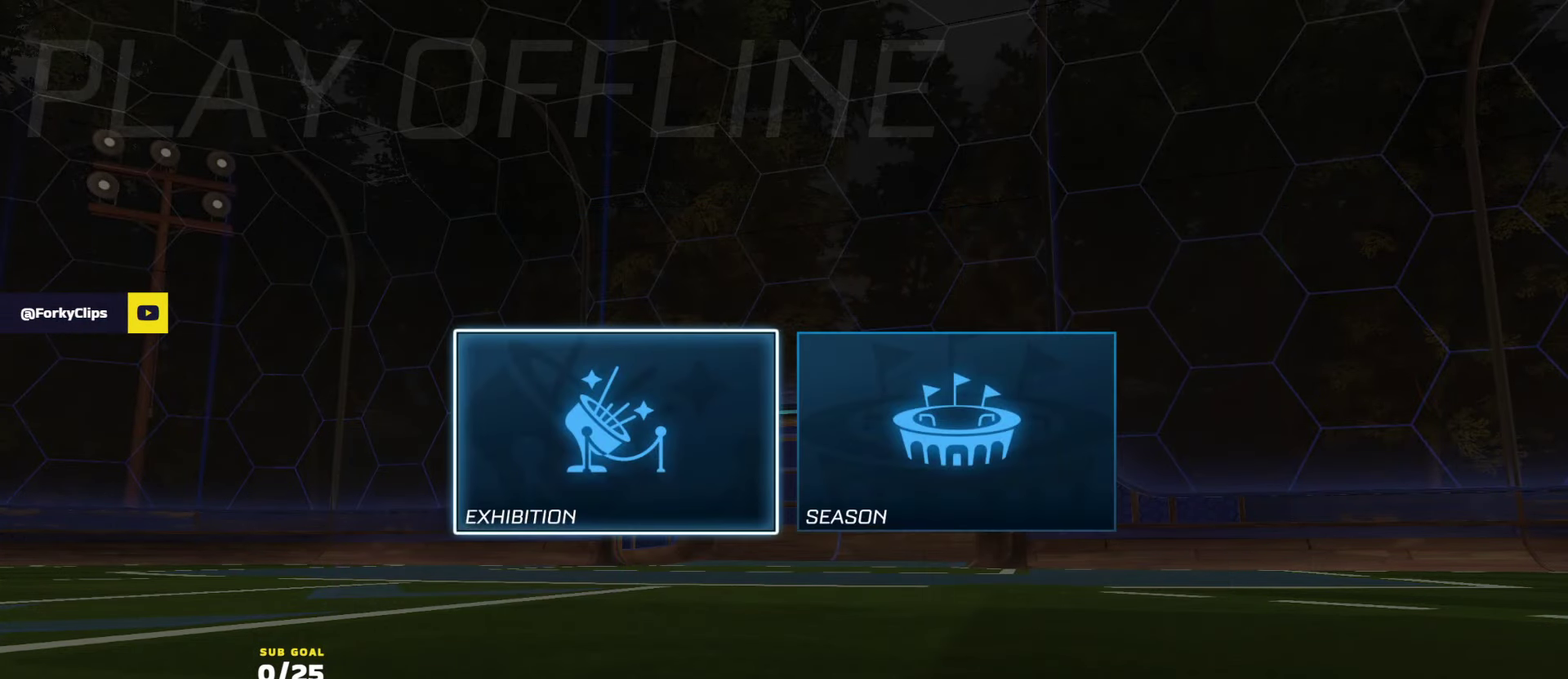
{"buttons": [], "left_stick": "center", "right_stick": "center", "events": [[100, "left_stick", "center"]]}
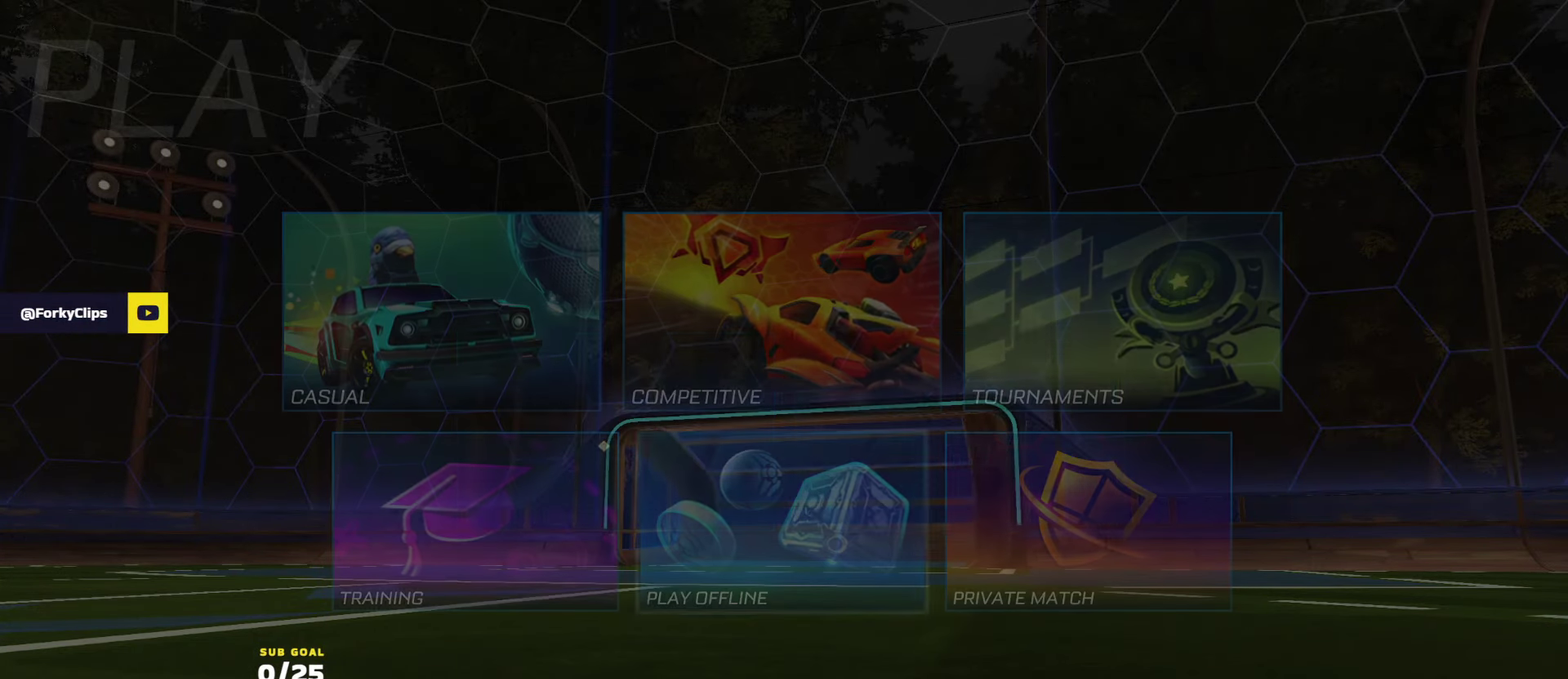
{"buttons": [], "left_stick": "center", "right_stick": "center", "events": [[250, "left_stick", "right"], [400, "left_stick", "center"], [417, "A", "down"], [467, "A", "up"]]}
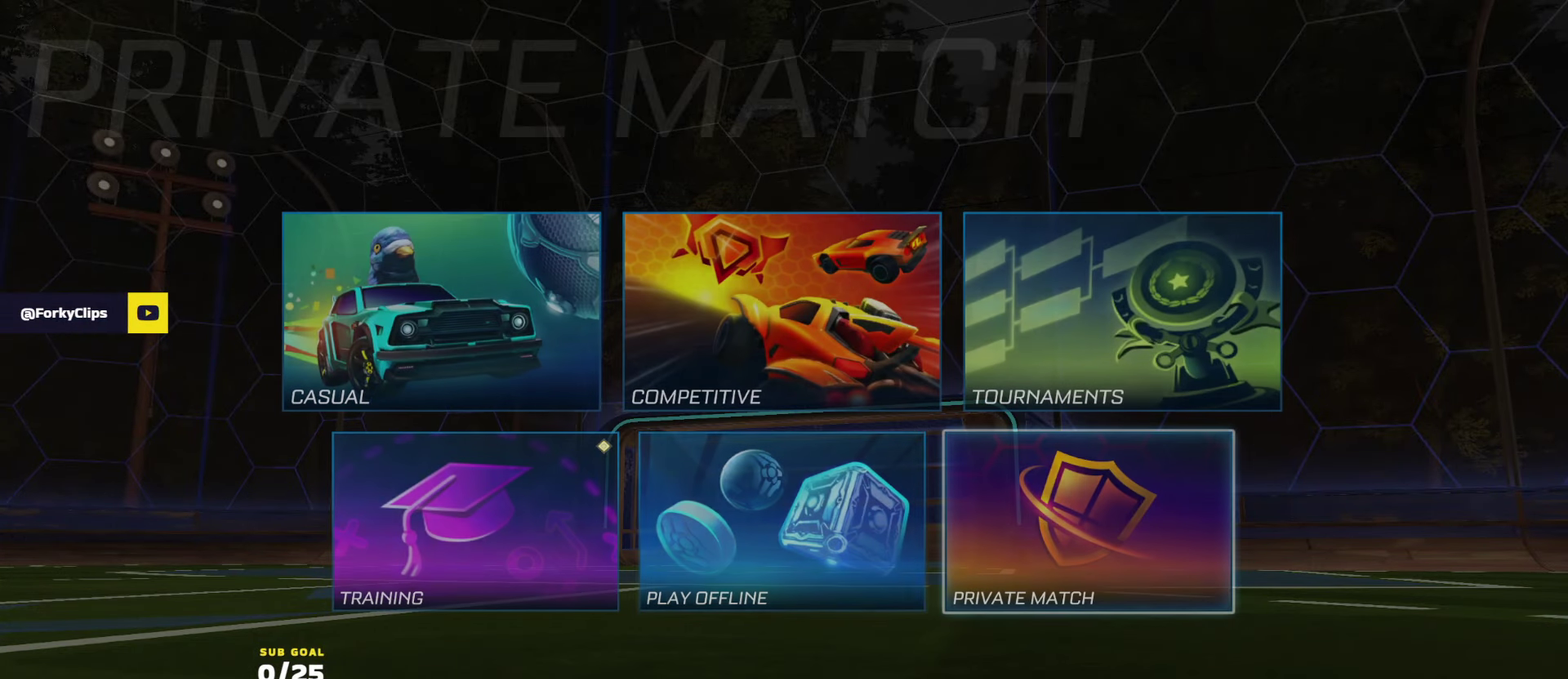
{"buttons": [], "left_stick": "down", "right_stick": "center", "events": [[433, "left_stick", "down"]]}
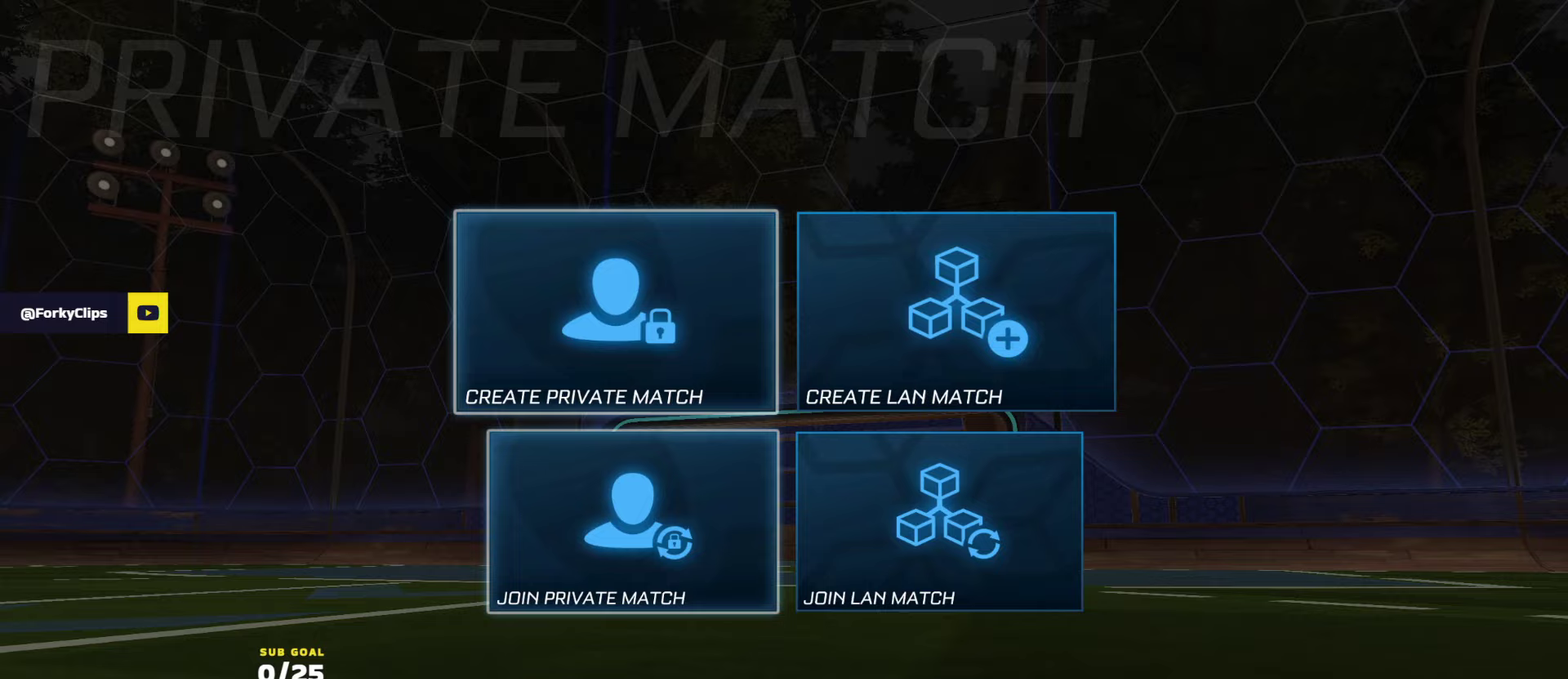
{"buttons": [], "left_stick": "center", "right_stick": "center", "events": [[50, "left_stick", "down-left"], [150, "left_stick", "up"], [283, "left_stick", "center"], [383, "A", "down"], [433, "A", "up"]]}
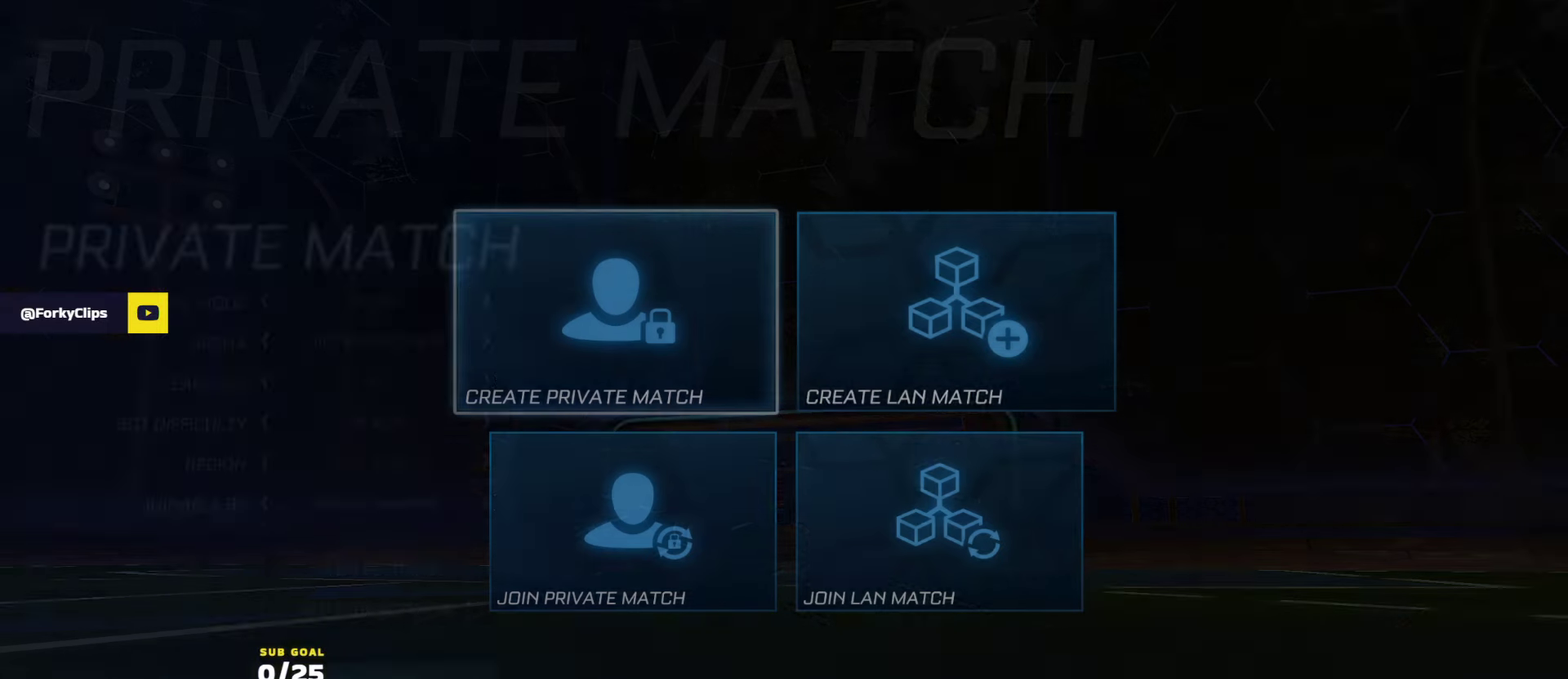
{"buttons": ["A"], "left_stick": "center", "right_stick": "center", "events": [[467, "A", "down"]]}
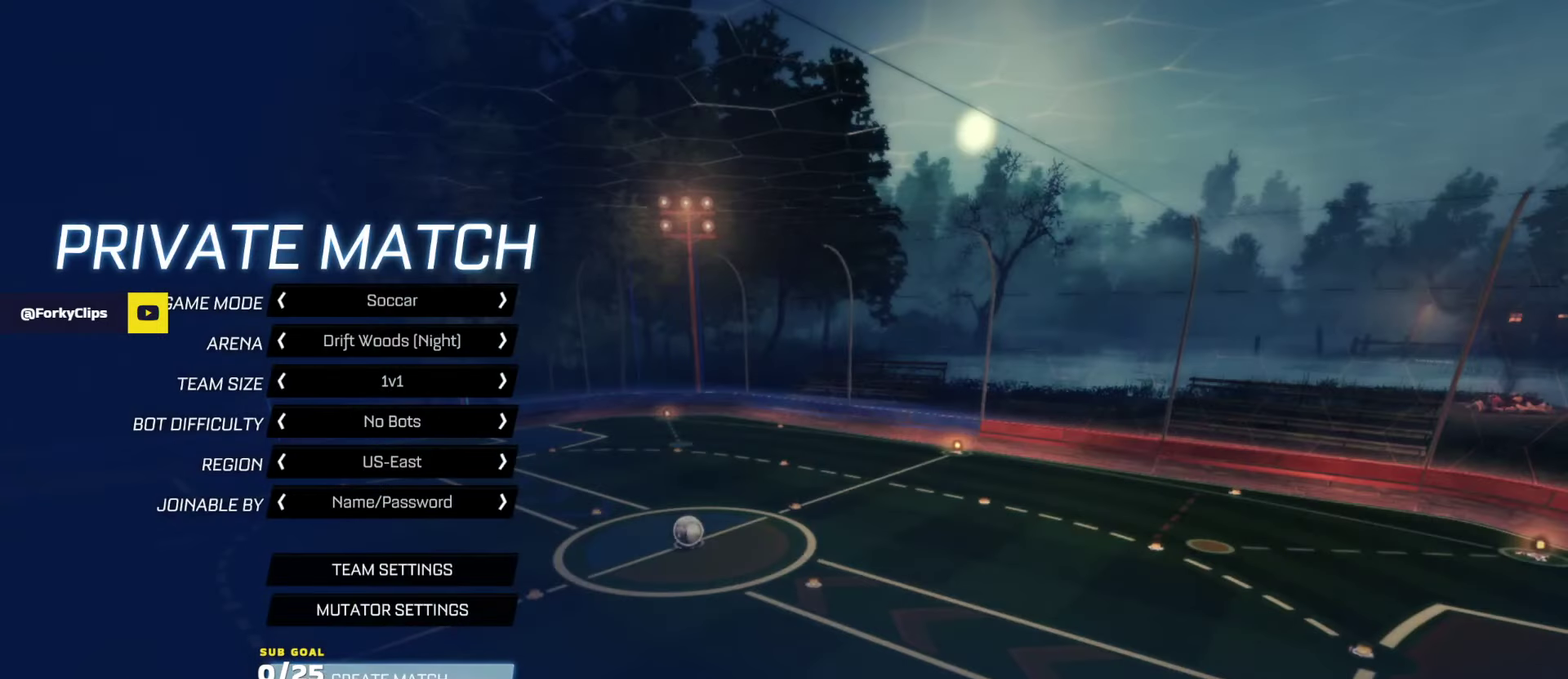
{"buttons": [], "left_stick": "down-left", "right_stick": "center", "events": [[17, "A", "up"], [483, "left_stick", "down-left"]]}
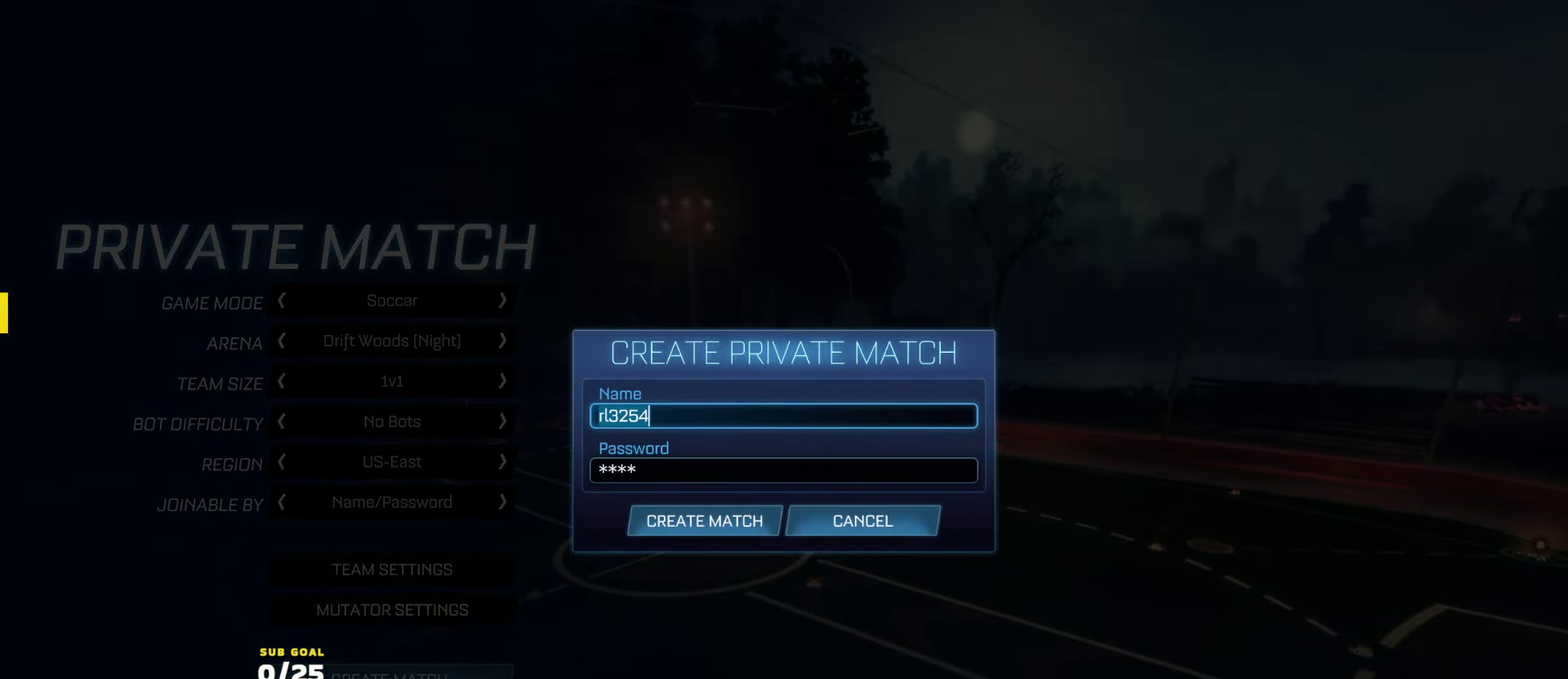
{"buttons": [], "left_stick": "center", "right_stick": "center", "events": [[17, "left_stick", "down"], [167, "left_stick", "center"], [233, "left_stick", "down"], [333, "left_stick", "center"]]}